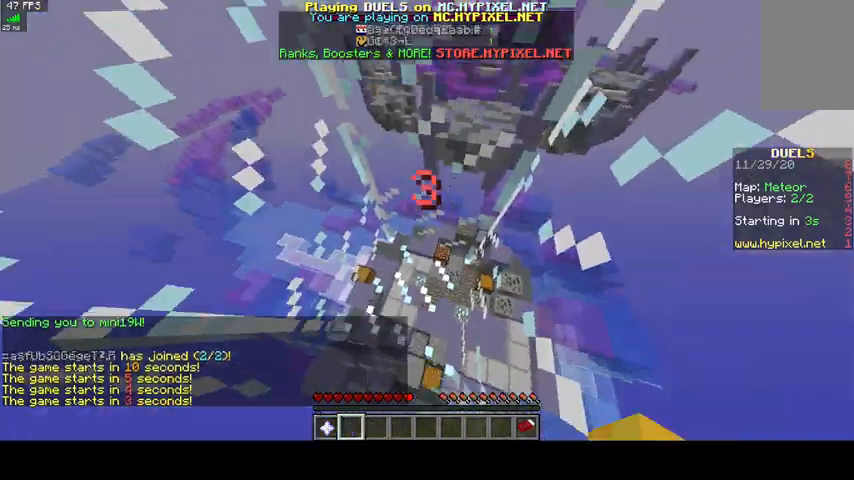
Gameplay with keyboard and mouse; each line is a JSON object with the keys and mouse buttons held at the frame after it. "events" lists presses ("down") and releases ("up") of "a", "d", "s", "space", "w", "mouse_left" and "mouse_right" between this image and that frame as [ms after this image, input, new state], when the widget could be followed in between. "mouse_left", "mouse_right" = the "left", "right" buttons of the "mouse" list. No other keys are recorded. Fast repeated clicks can show as one long hold. Mouse movement is not recorded.
{"keys": ["space"], "mouse": [], "events": [[333, "space", "down"]]}
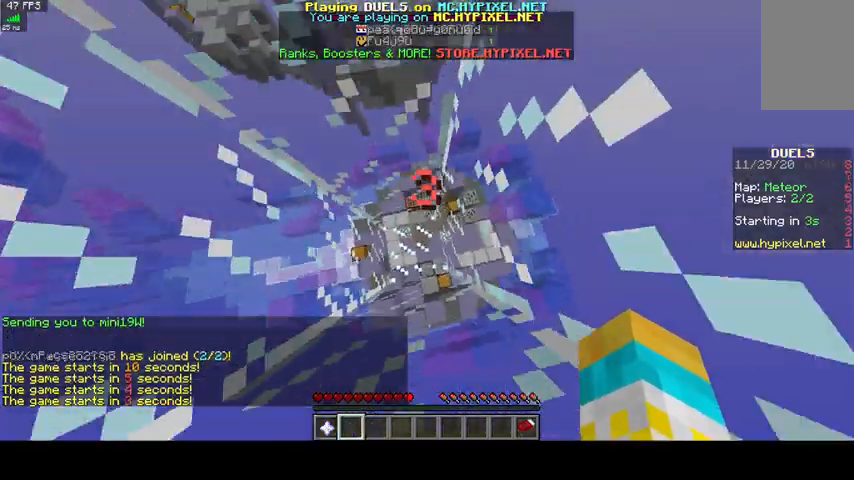
{"keys": ["s", "space"], "mouse": [], "events": [[200, "s", "down"]]}
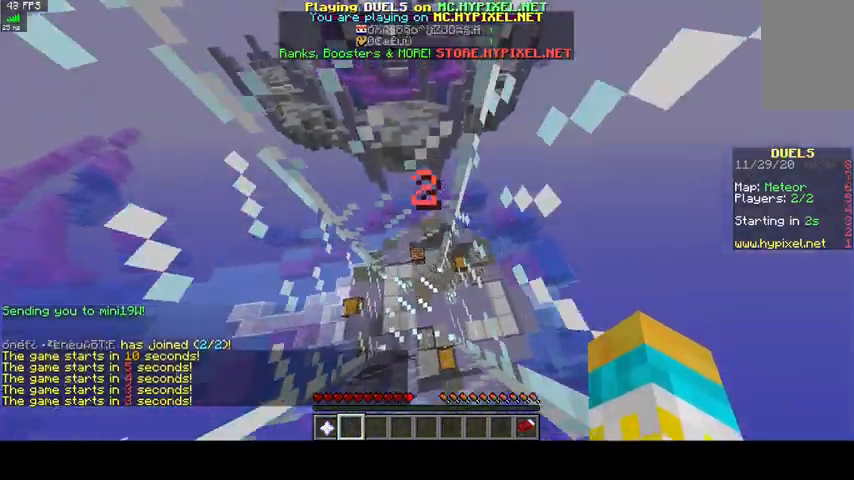
{"keys": ["s", "space"], "mouse": [], "events": []}
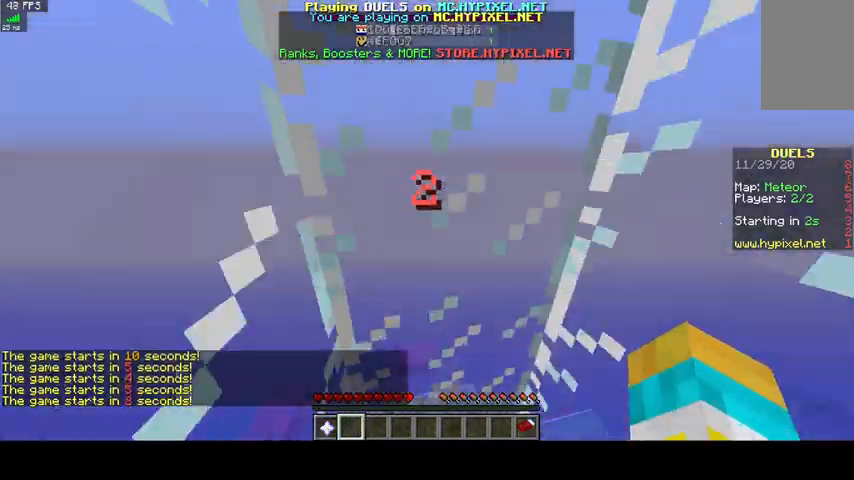
{"keys": ["space"], "mouse": [], "events": [[367, "s", "up"]]}
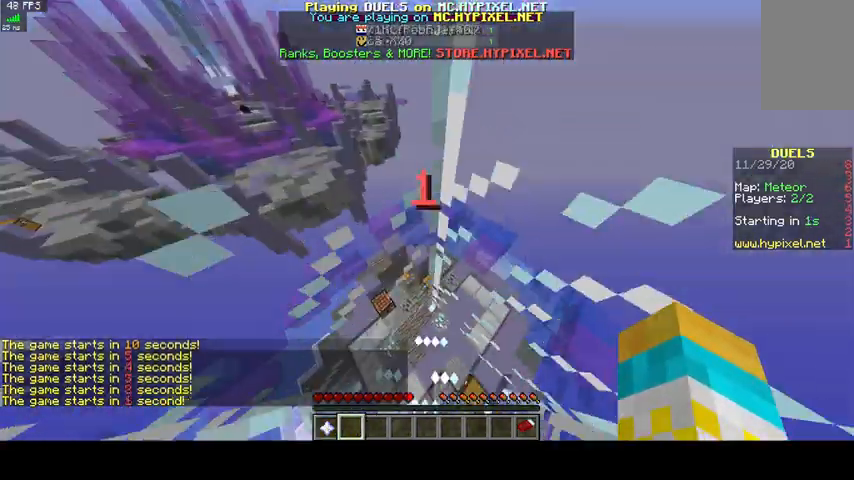
{"keys": ["w"], "mouse": [], "events": [[167, "s", "down"], [300, "space", "up"], [333, "s", "up"], [433, "w", "down"]]}
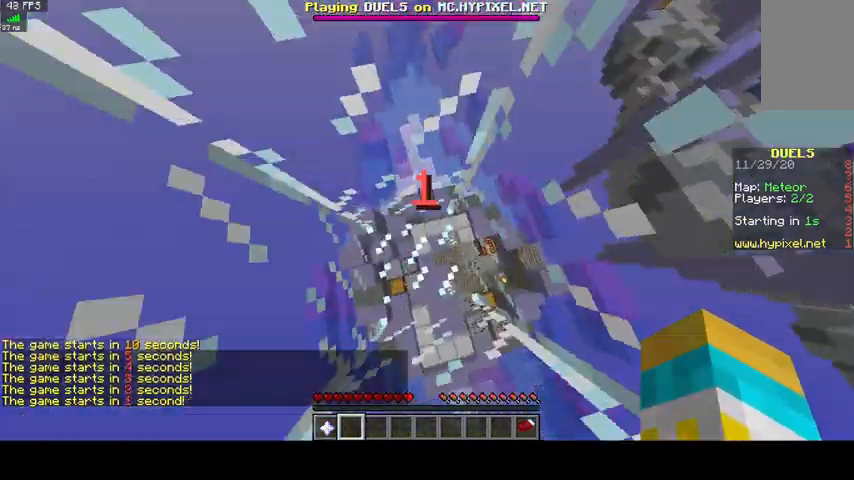
{"keys": ["w"], "mouse": [], "events": []}
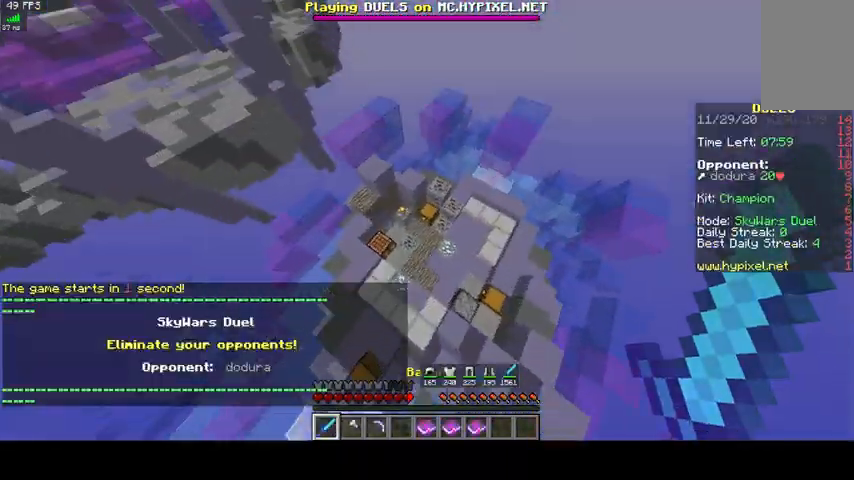
{"keys": ["w"], "mouse": [], "events": []}
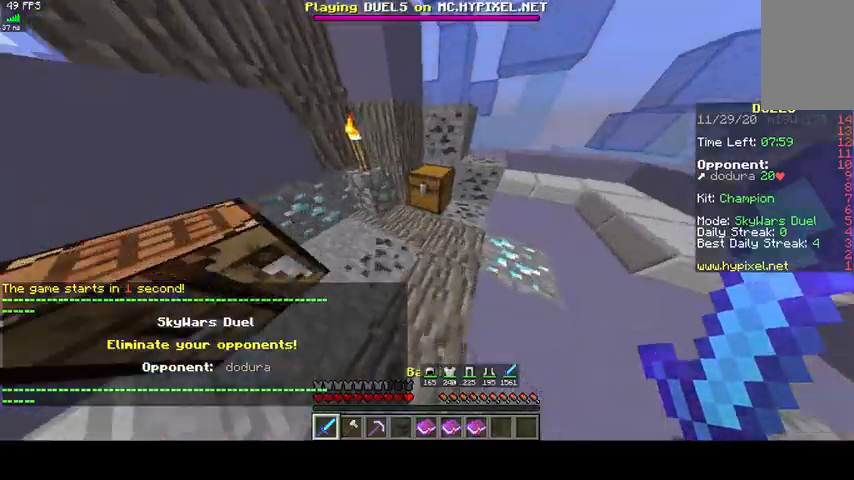
{"keys": [], "mouse": []}
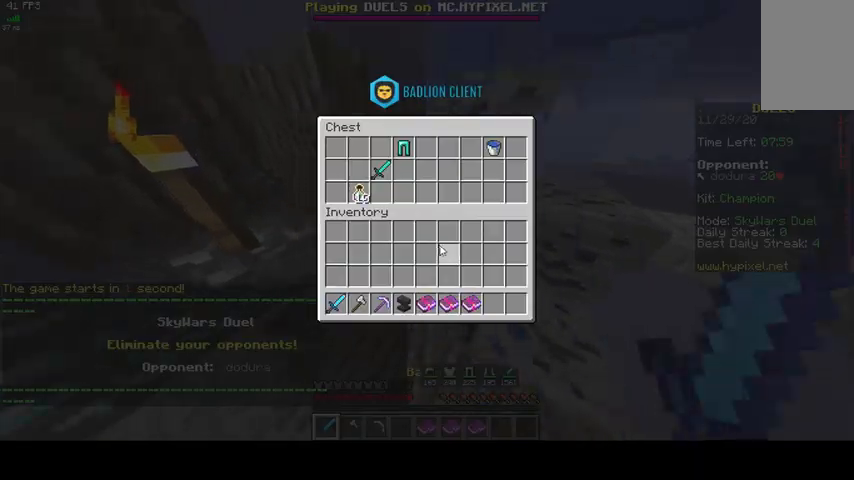
{"keys": [], "mouse": [], "events": []}
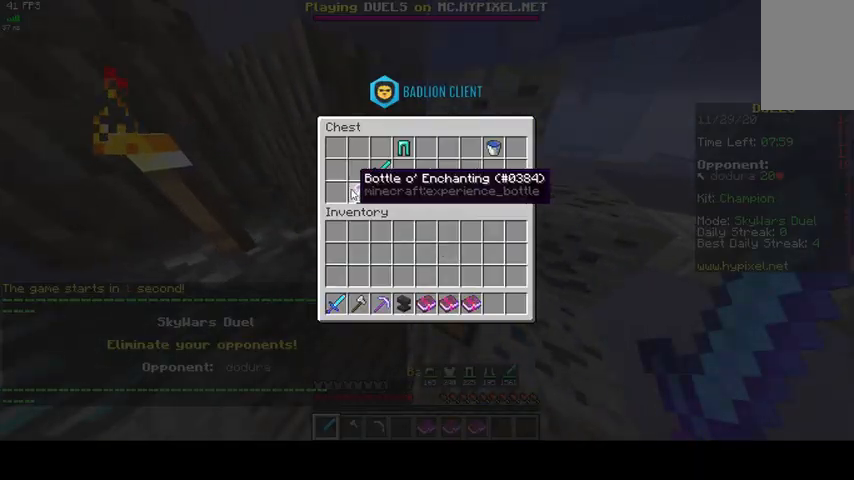
{"keys": [], "mouse": [], "events": []}
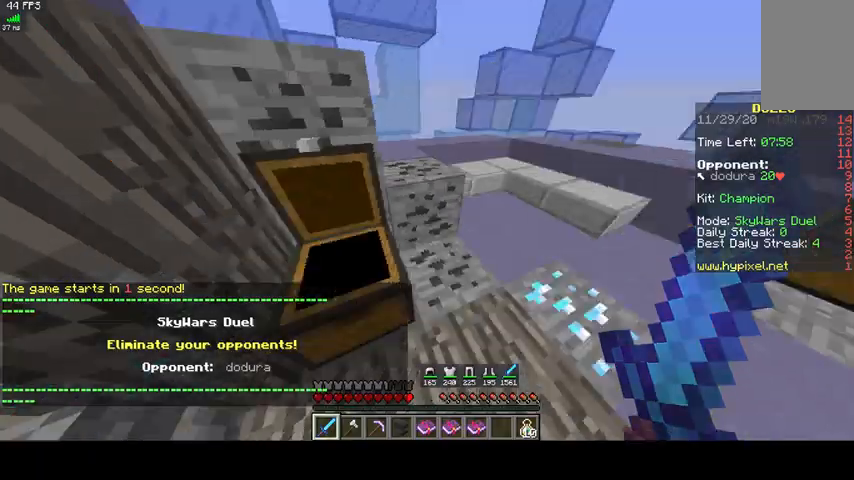
{"keys": ["w"], "mouse": [], "events": [[100, "w", "down"]]}
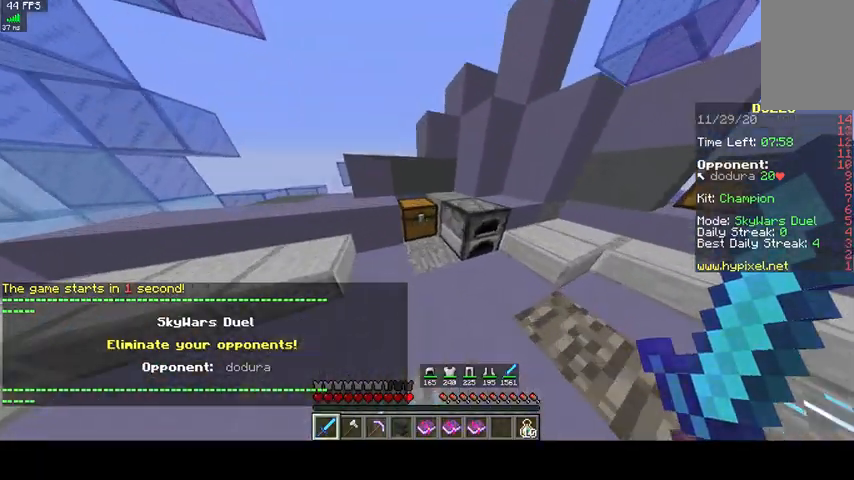
{"keys": [], "mouse": []}
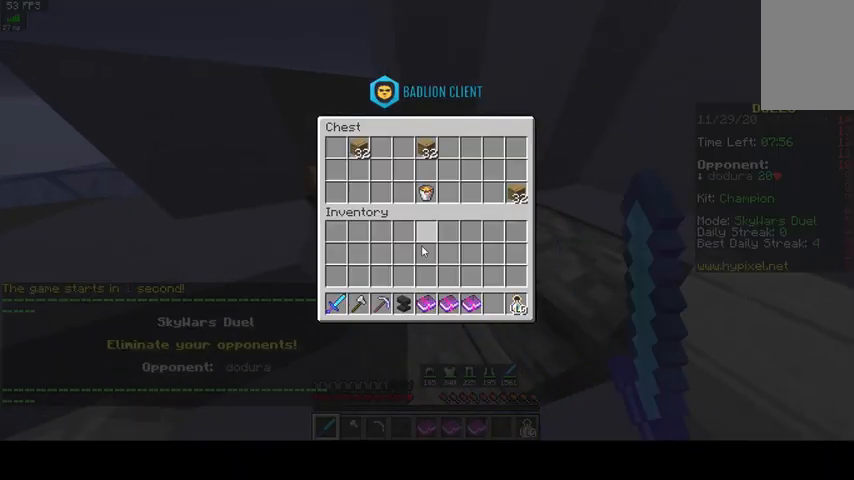
{"keys": [], "mouse": [], "events": []}
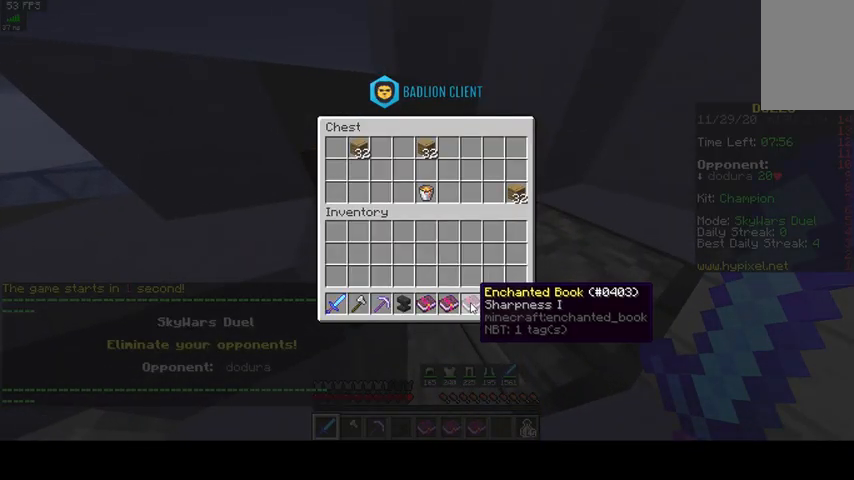
{"keys": [], "mouse": [], "events": []}
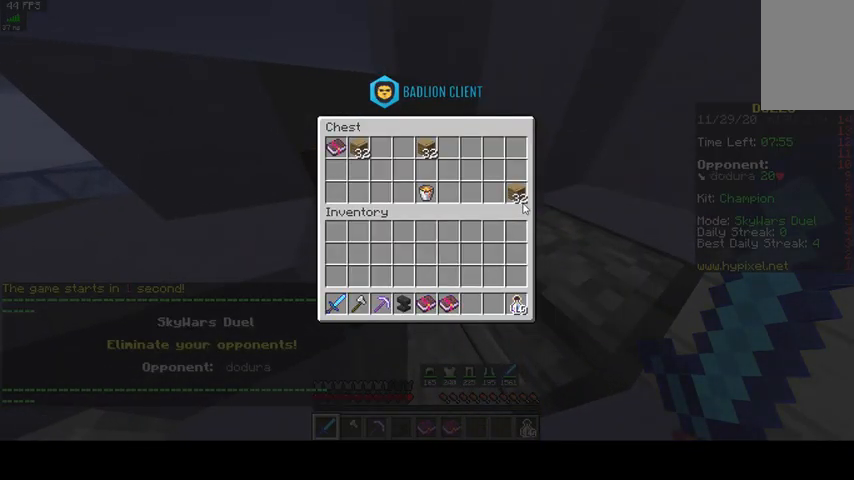
{"keys": [], "mouse": [], "events": []}
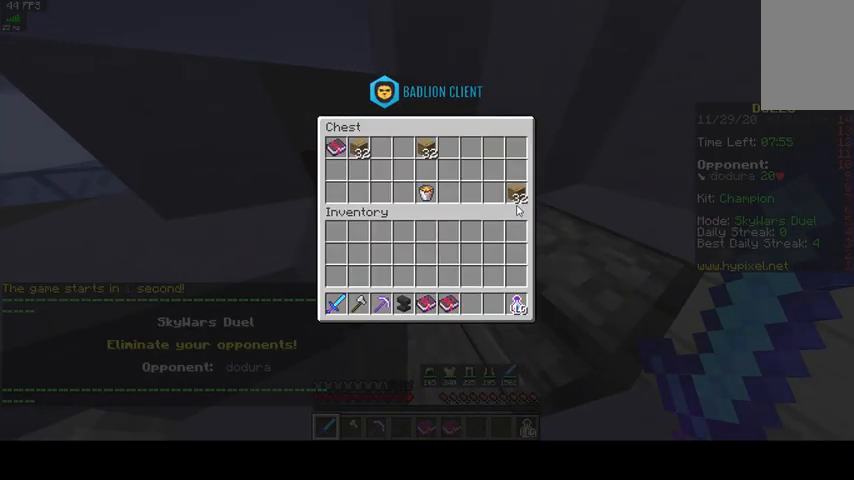
{"keys": [], "mouse": [], "events": []}
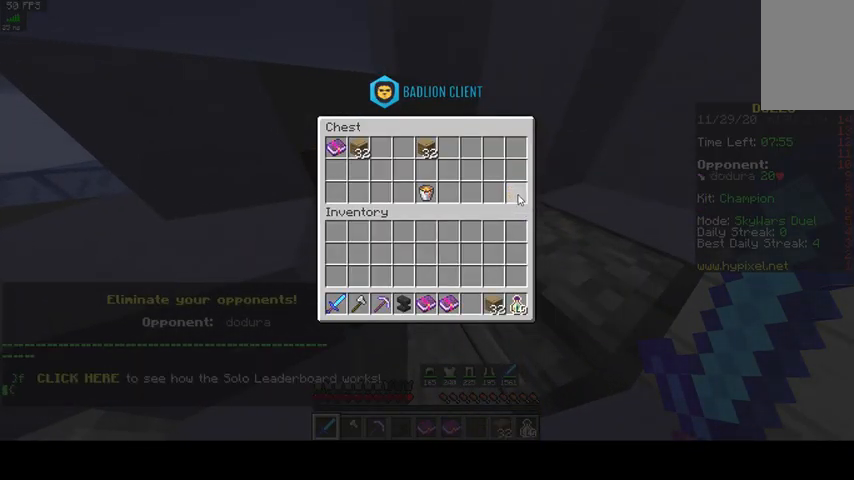
{"keys": ["w"], "mouse": [], "events": [[333, "w", "down"]]}
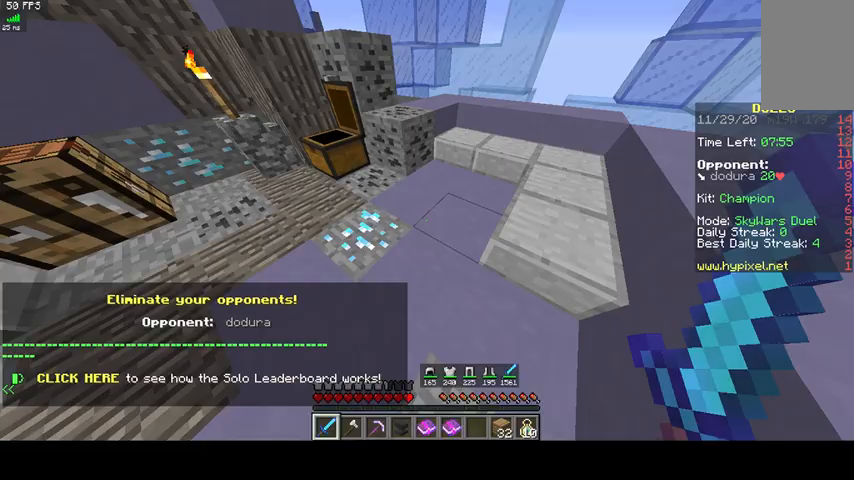
{"keys": ["w"], "mouse": [], "events": []}
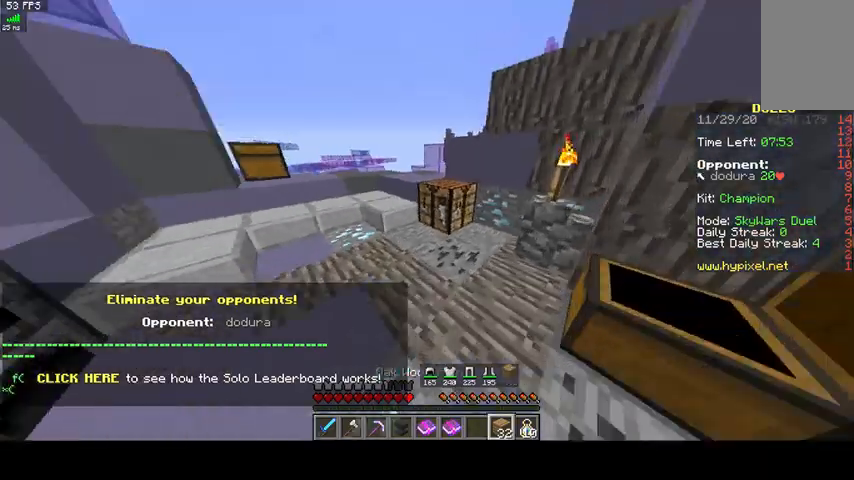
{"keys": ["space", "w"], "mouse": [], "events": [[467, "space", "down"]]}
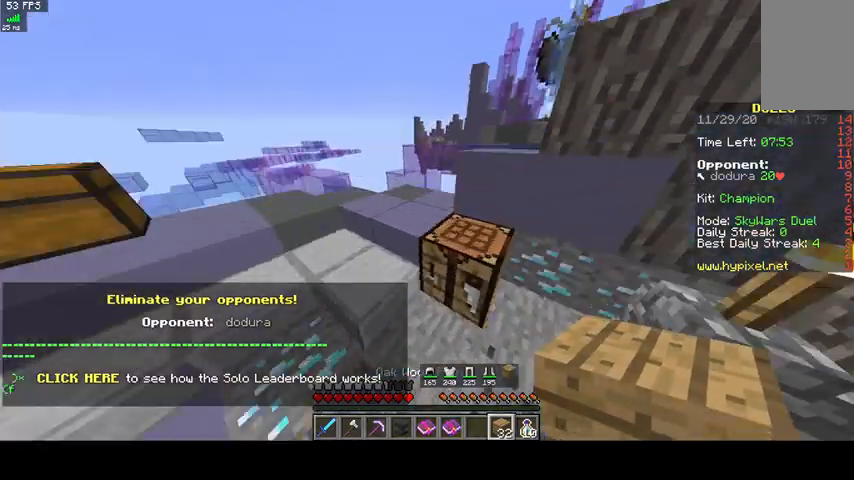
{"keys": ["space", "w"], "mouse": [], "events": [[267, "space", "up"], [433, "space", "down"]]}
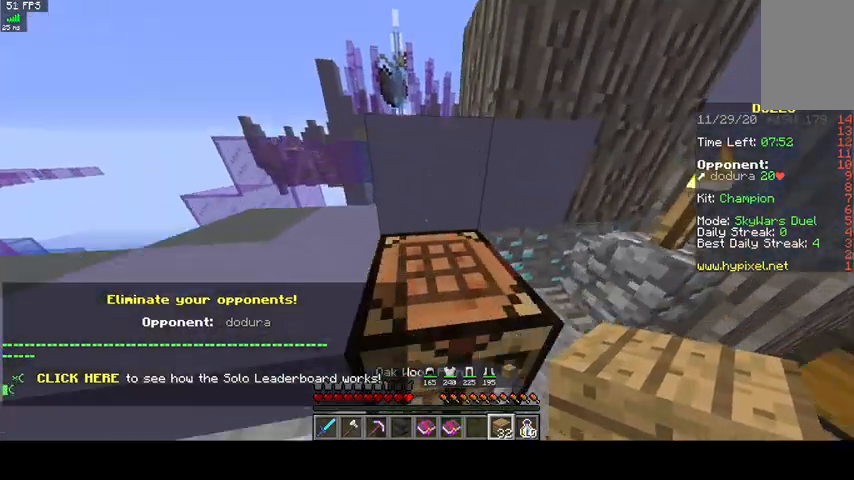
{"keys": ["space", "w"], "mouse": [], "events": [[233, "space", "up"], [467, "space", "down"]]}
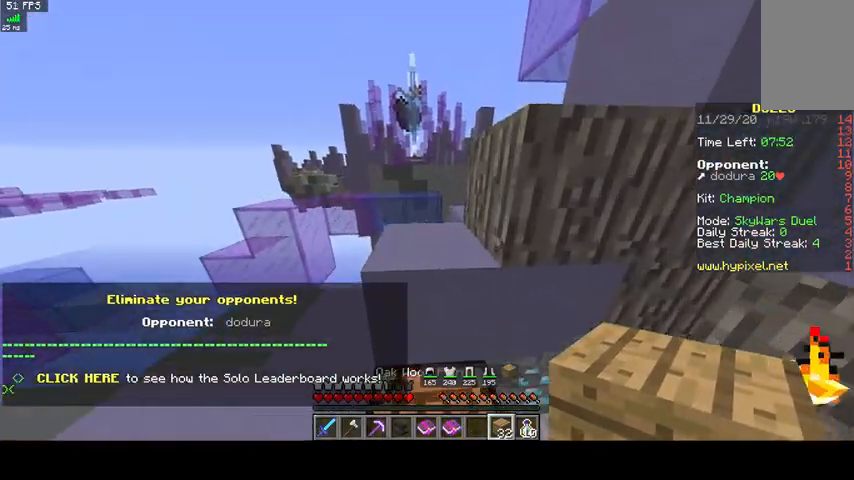
{"keys": ["w"], "mouse": [], "events": [[167, "space", "up"], [267, "mouse_right", "down"], [500, "mouse_right", "up"]]}
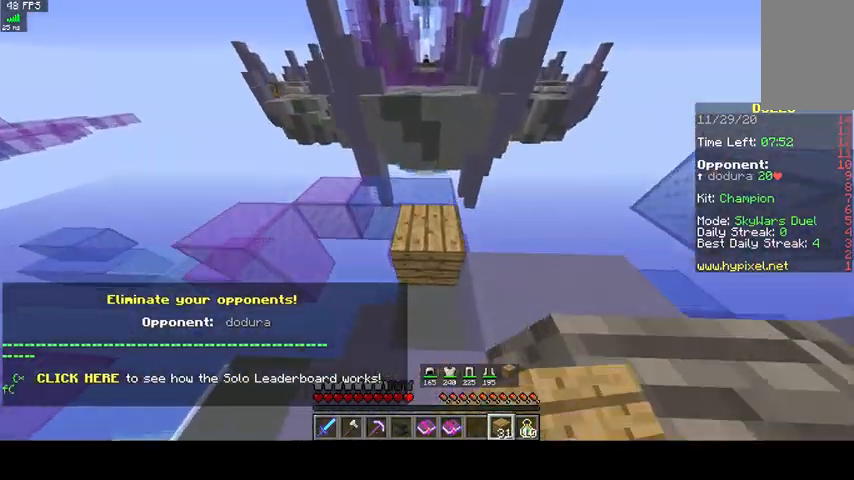
{"keys": ["w"], "mouse": [], "events": [[67, "space", "down"], [300, "space", "up"]]}
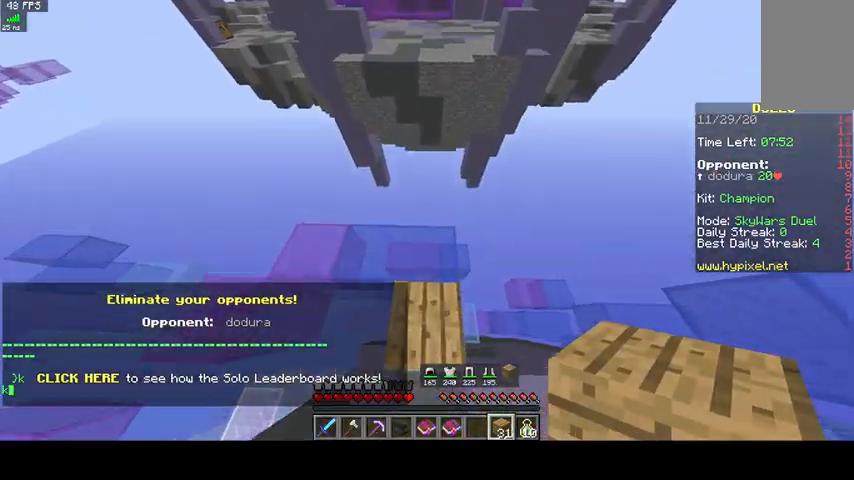
{"keys": ["d", "s"], "mouse": [], "events": [[167, "d", "down"], [300, "w", "up"], [400, "s", "down"]]}
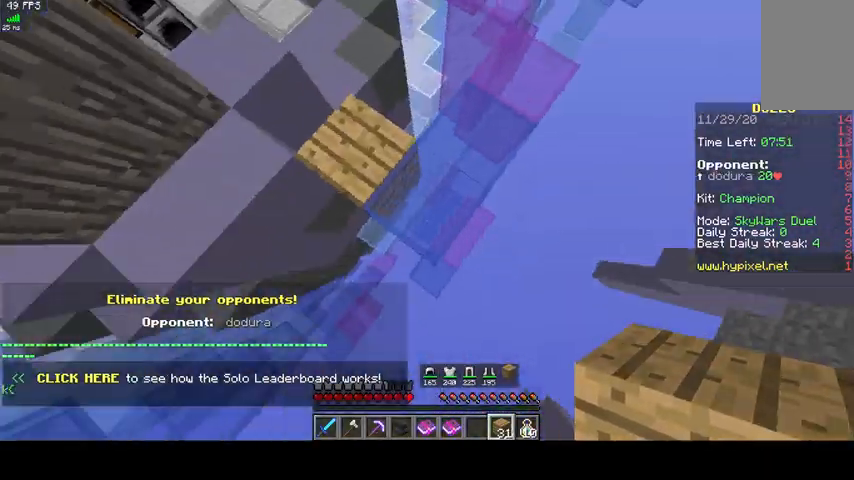
{"keys": ["d", "s"], "mouse": ["right"], "events": [[133, "mouse_right", "down"]]}